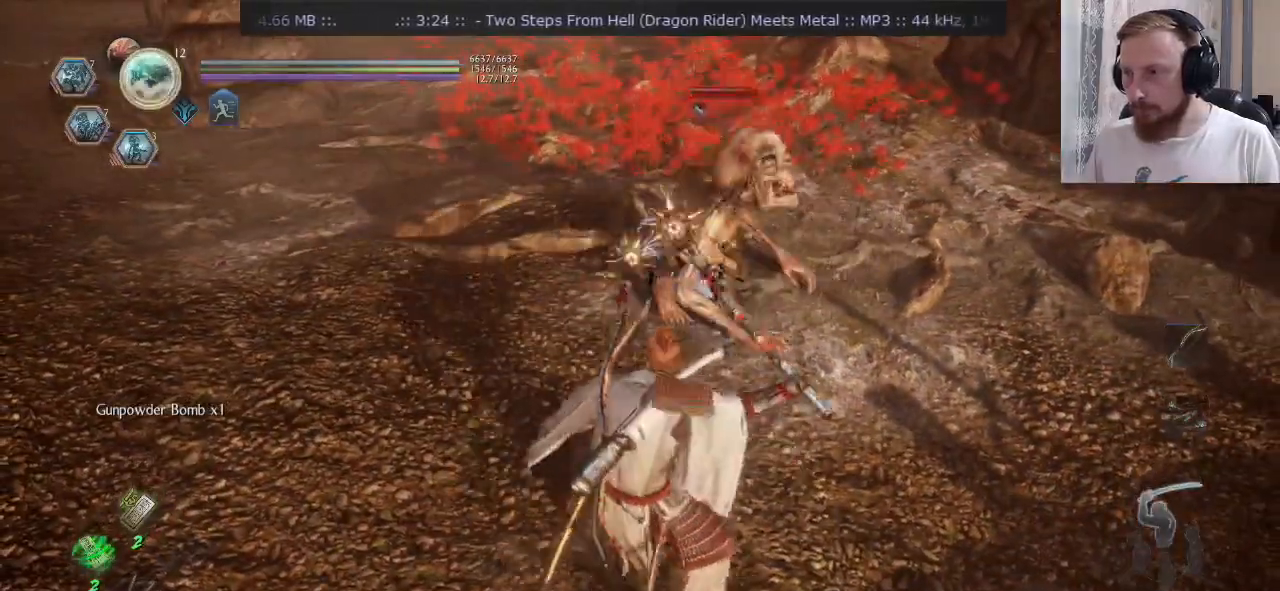
Gameplay with a controller (PlayStation layout); each line is a JSON object with the inputs held at the frame after it. "events" lists button and stick changes between this image and that frame as [ms after this image, input, new state], when the widget could be followed in between. Not read: L1 R1.
{"buttons": ["TRIANGLE"], "left_stick": "up-right", "right_stick": "center", "events": [[301, "left_stick", "up-right"]]}
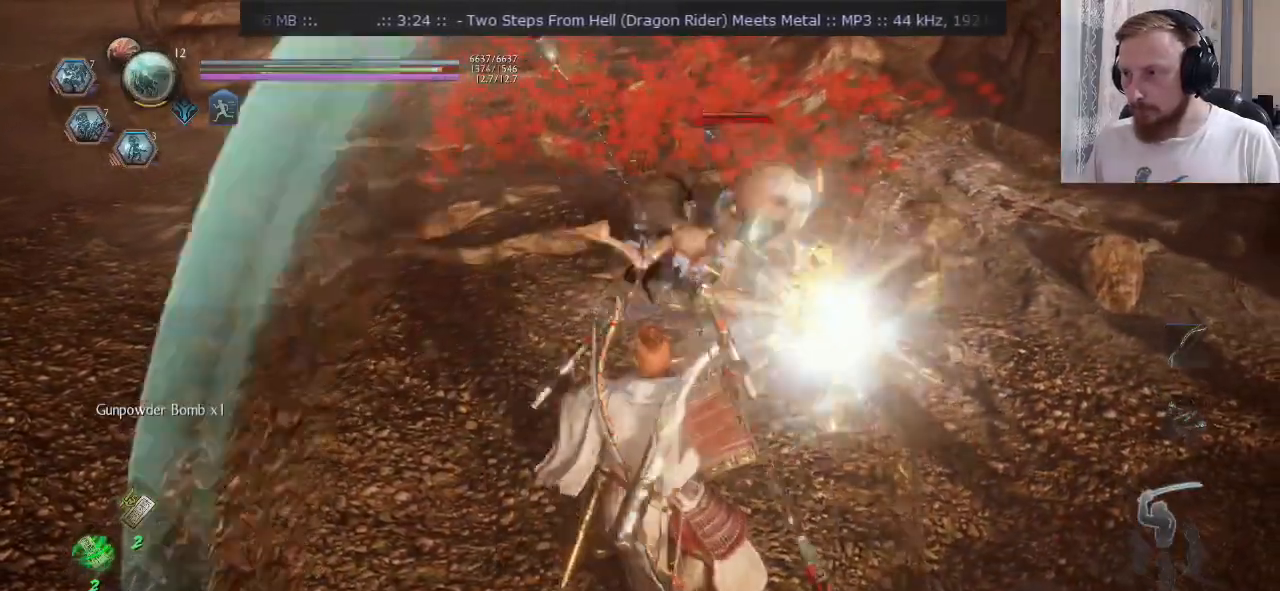
{"buttons": ["TRIANGLE"], "left_stick": "up-right", "right_stick": "center", "events": []}
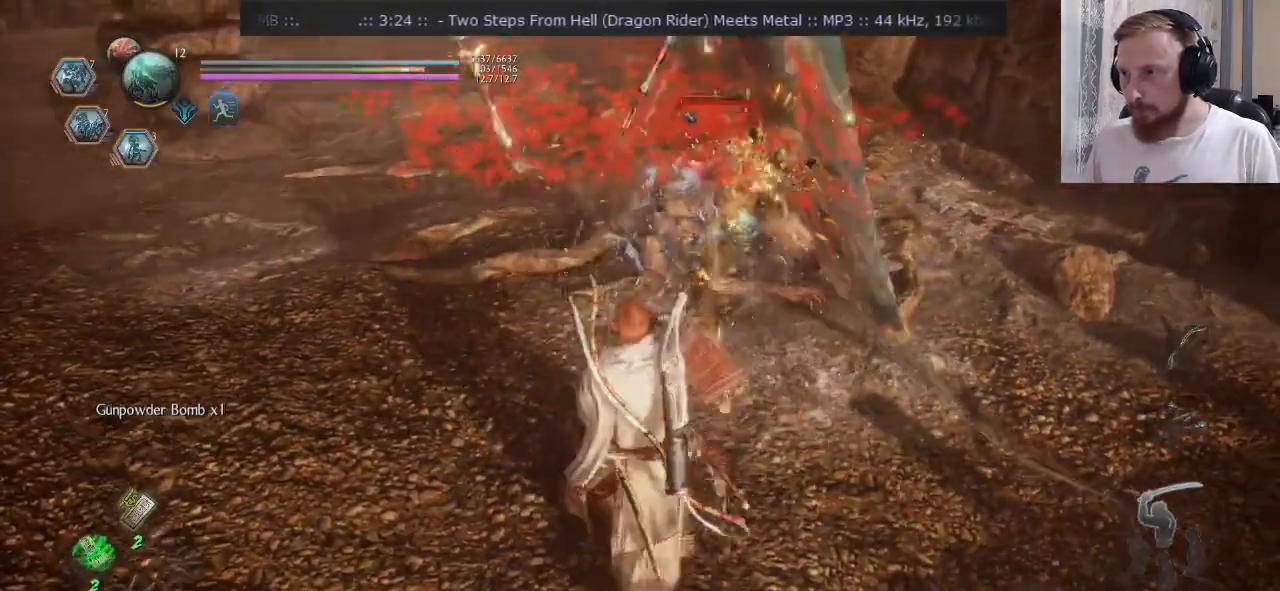
{"buttons": ["TRIANGLE"], "left_stick": "up-right", "right_stick": "center", "events": []}
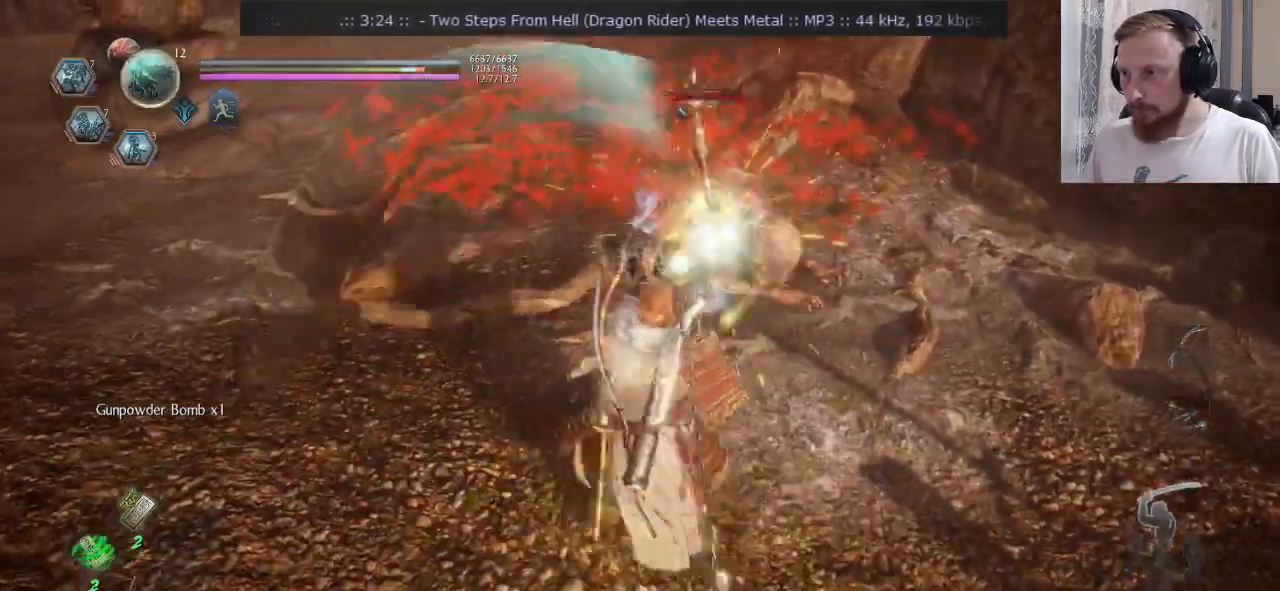
{"buttons": ["TRIANGLE"], "left_stick": "up-right", "right_stick": "center", "events": []}
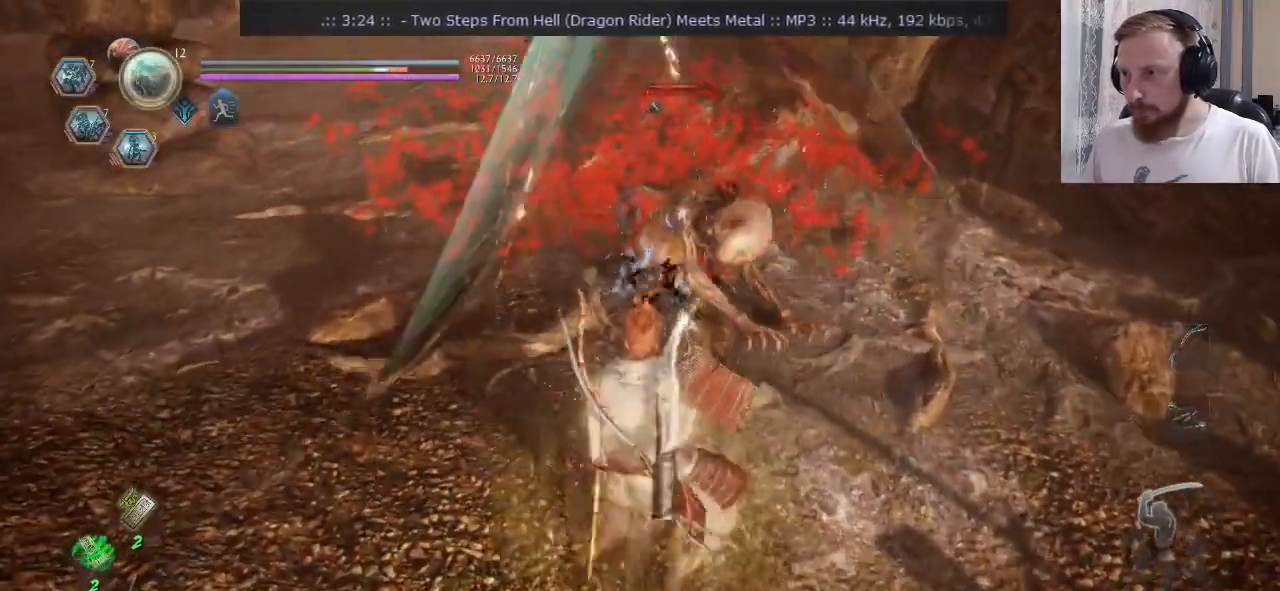
{"buttons": ["TRIANGLE"], "left_stick": "center", "right_stick": "center", "events": [[401, "left_stick", "center"]]}
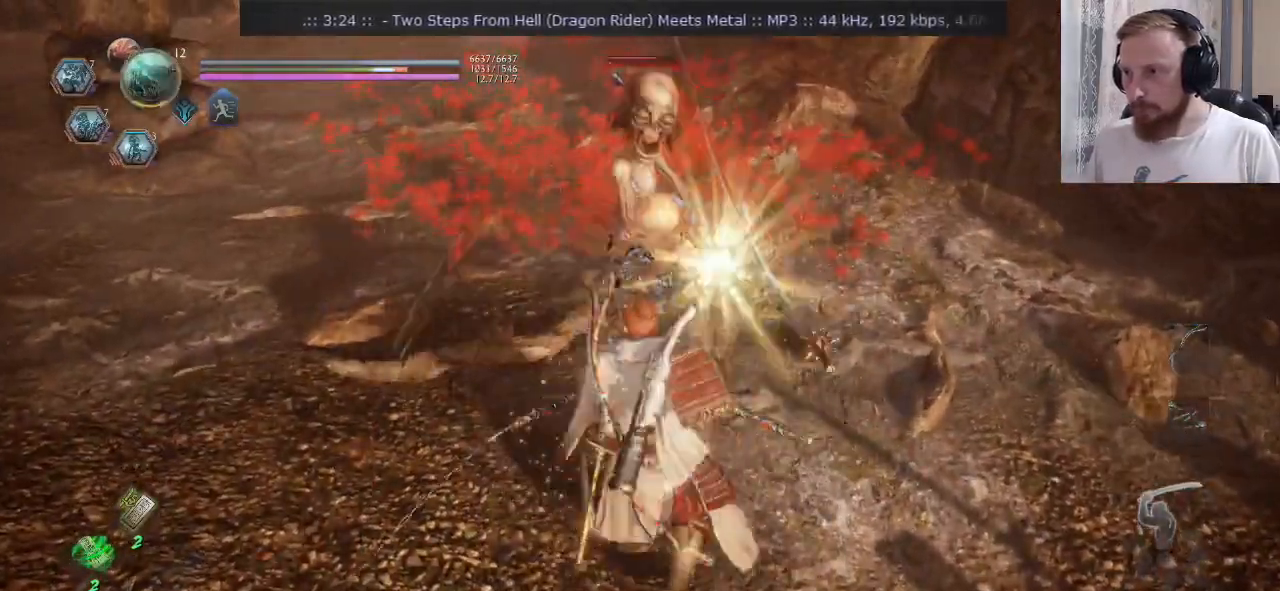
{"buttons": ["TRIANGLE"], "left_stick": "up-right", "right_stick": "center", "events": [[50, "left_stick", "up-right"]]}
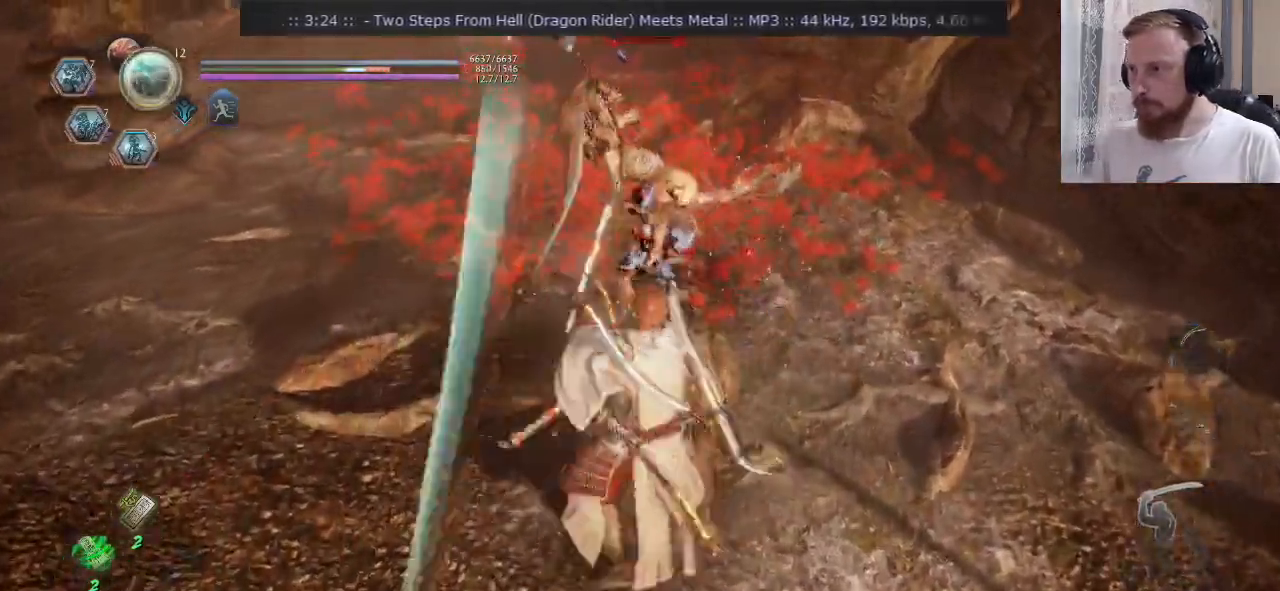
{"buttons": ["TRIANGLE"], "left_stick": "right", "right_stick": "center", "events": [[334, "left_stick", "right"]]}
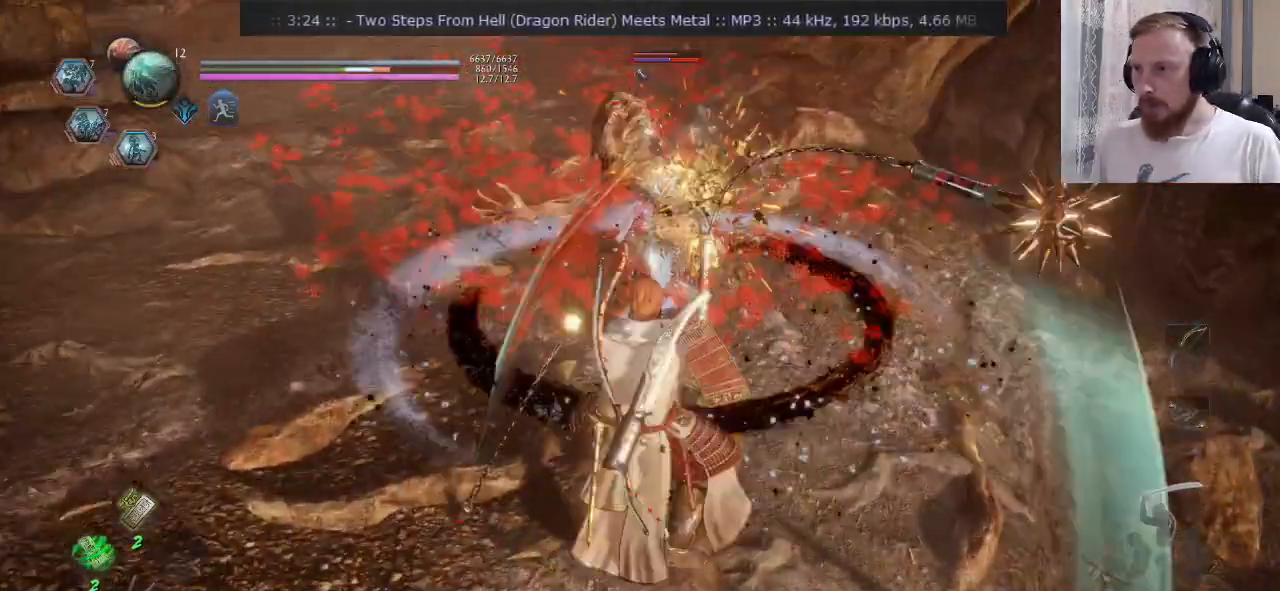
{"buttons": [], "left_stick": "up-right", "right_stick": "center", "events": [[50, "left_stick", "up-right"], [467, "TRIANGLE", "up"]]}
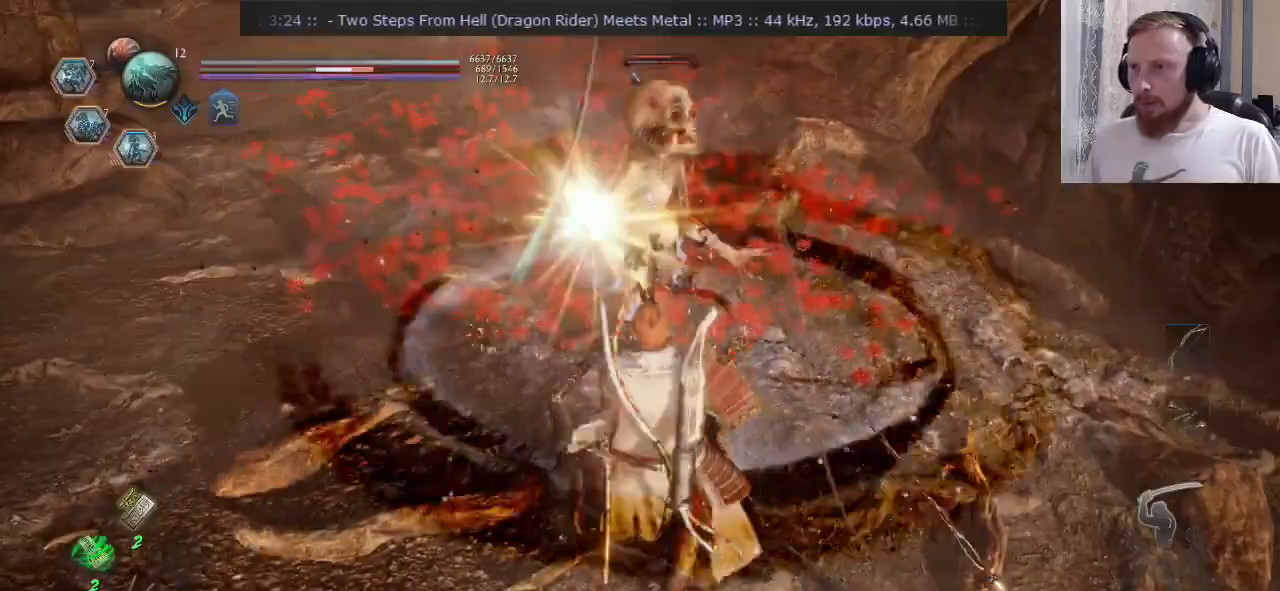
{"buttons": [], "left_stick": "center", "right_stick": "center", "events": [[250, "right_stick", "up-left"], [267, "left_stick", "center"], [367, "right_stick", "center"]]}
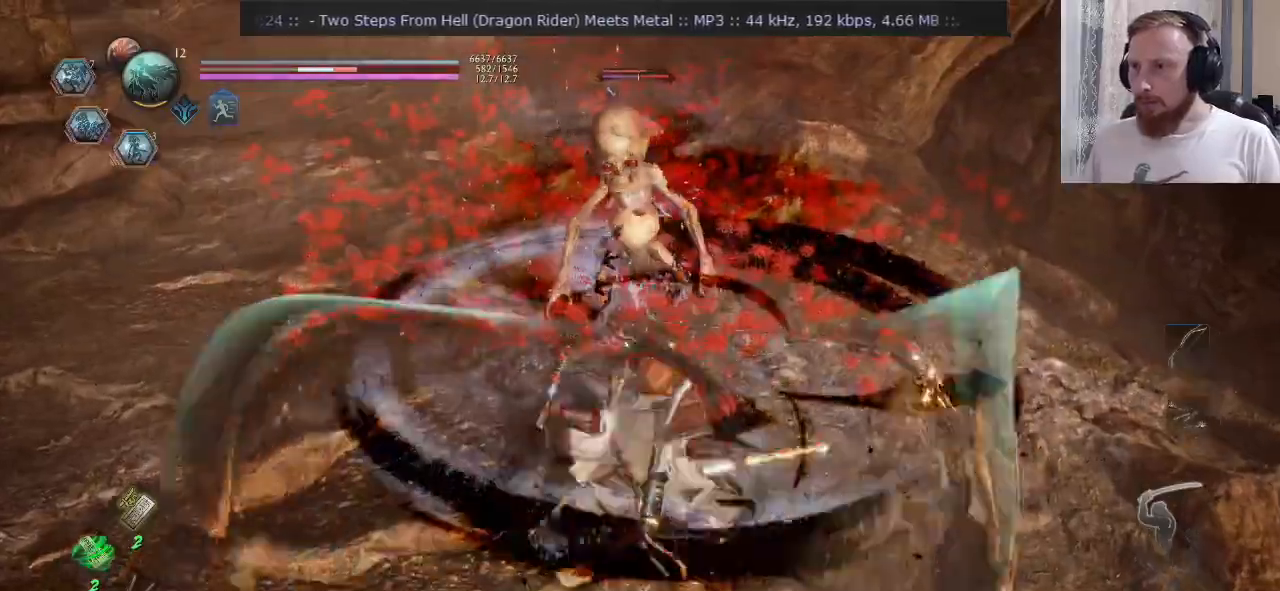
{"buttons": [], "left_stick": "center", "right_stick": "center", "events": []}
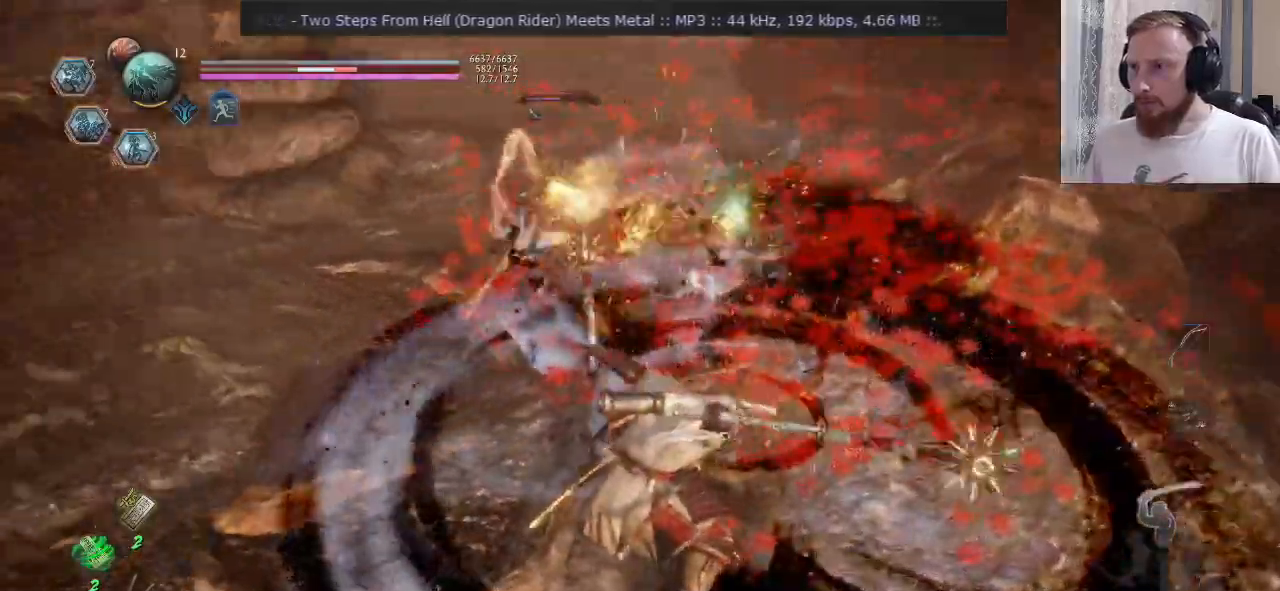
{"buttons": ["R2"], "left_stick": "center", "right_stick": "center", "events": [[133, "R2", "down"], [233, "TRIANGLE", "down"], [333, "SQUARE", "down"], [350, "TRIANGLE", "up"], [450, "R2", "up"], [450, "SQUARE", "up"], [500, "R2", "down"]]}
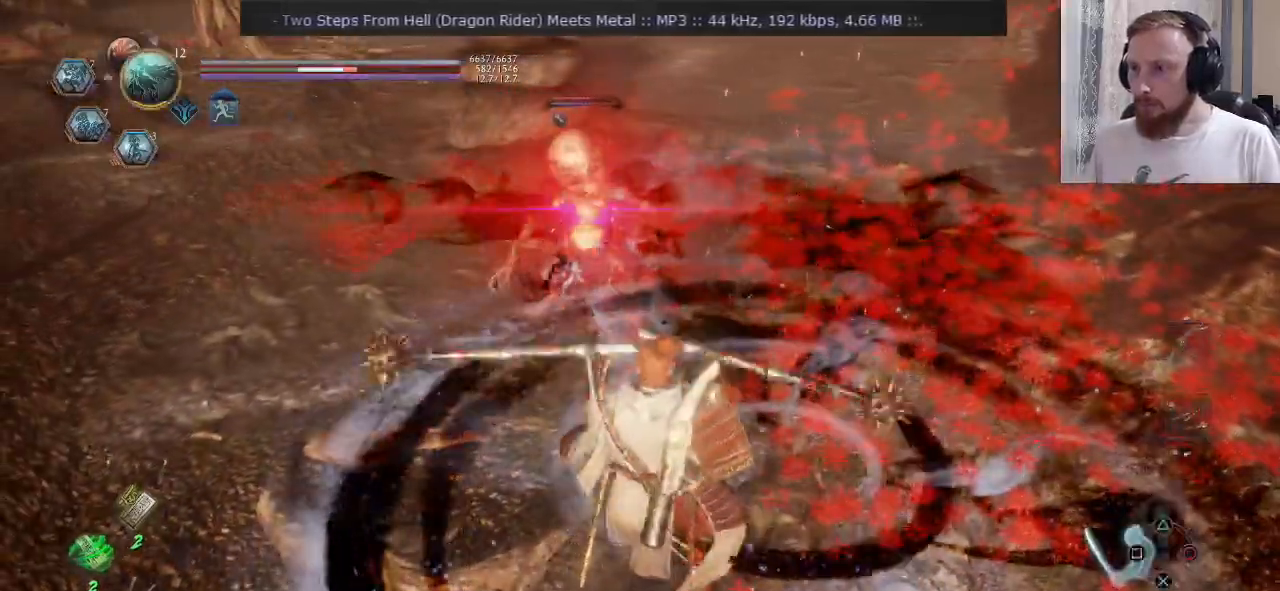
{"buttons": [], "left_stick": "up", "right_stick": "center", "events": [[50, "R2", "up"], [117, "R2", "down"], [134, "TRIANGLE", "down"], [200, "TRIANGLE", "up"], [234, "SQUARE", "down"], [267, "SQUARE", "up"], [334, "CROSS", "down"], [334, "left_stick", "down"], [401, "CROSS", "up"], [434, "R2", "up"], [484, "left_stick", "up"]]}
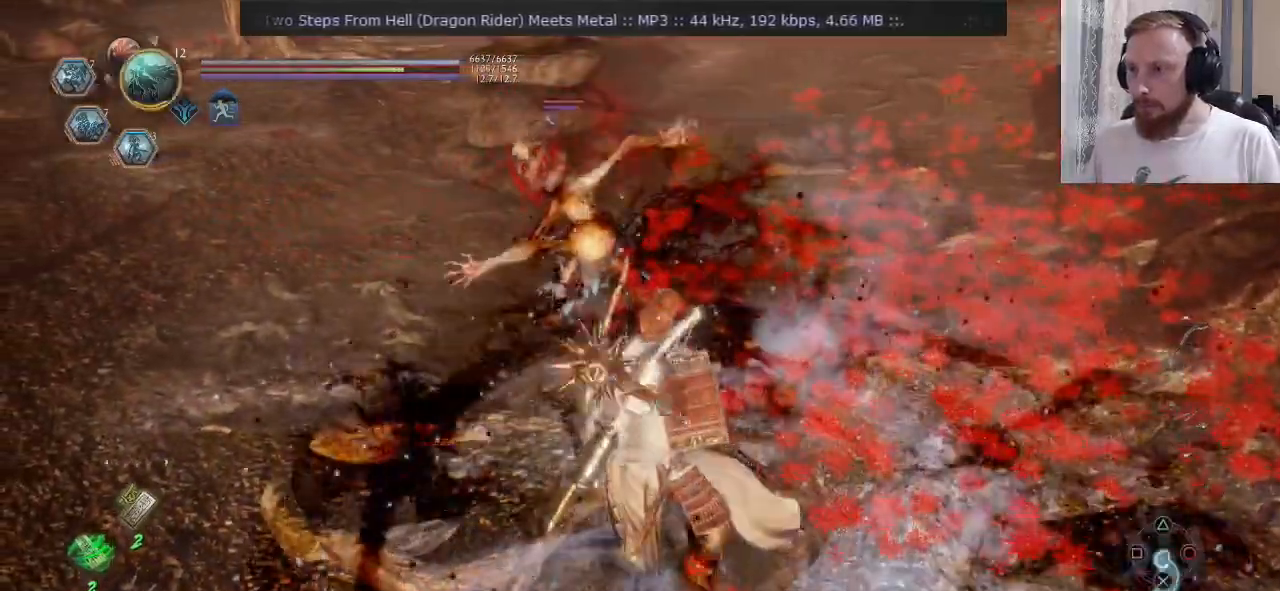
{"buttons": ["CIRCLE"], "left_stick": "center", "right_stick": "center", "events": [[100, "left_stick", "down"], [116, "R2", "down"], [150, "CROSS", "down"], [233, "CROSS", "up"], [250, "R2", "up"], [267, "left_stick", "up"], [350, "left_stick", "center"], [450, "CIRCLE", "down"]]}
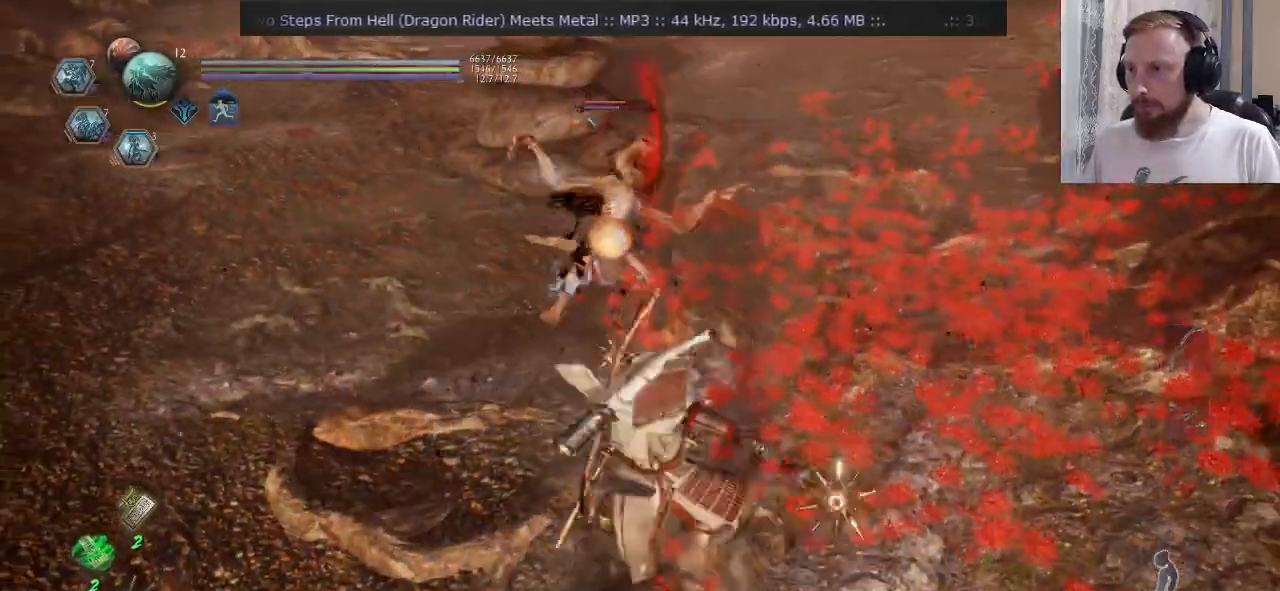
{"buttons": ["TRIANGLE", "R2"], "left_stick": "up-right", "right_stick": "center", "events": [[84, "CIRCLE", "up"], [184, "left_stick", "down-right"], [234, "R2", "down"], [300, "TRIANGLE", "down"], [351, "left_stick", "up-right"], [367, "TRIANGLE", "up"], [467, "TRIANGLE", "down"]]}
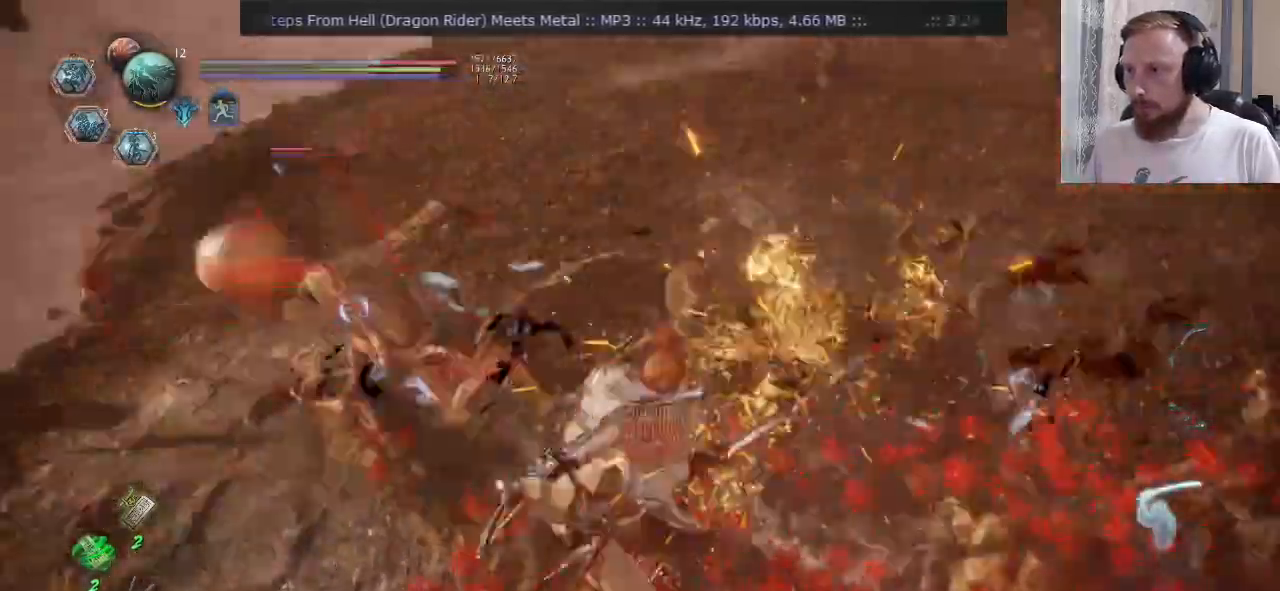
{"buttons": ["R2"], "left_stick": "down-right", "right_stick": "center", "events": [[116, "left_stick", "down-right"], [133, "TRIANGLE", "up"], [217, "TRIANGLE", "down"], [283, "TRIANGLE", "up"], [317, "left_stick", "right"], [333, "L2", "down"], [483, "L2", "up"], [500, "left_stick", "down-right"]]}
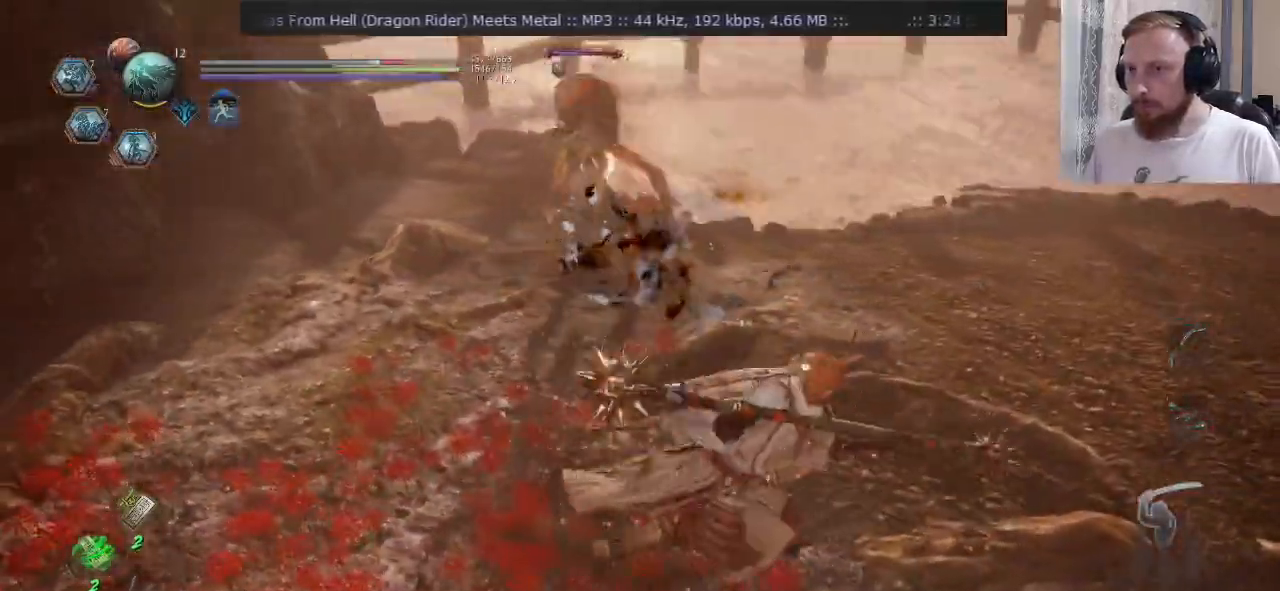
{"buttons": ["CROSS", "SQUARE"], "left_stick": "up", "right_stick": "center", "events": [[67, "TRIANGLE", "down"], [134, "TRIANGLE", "up"], [150, "R2", "up"], [167, "left_stick", "up-right"], [200, "CROSS", "down"], [267, "left_stick", "up"], [501, "SQUARE", "down"]]}
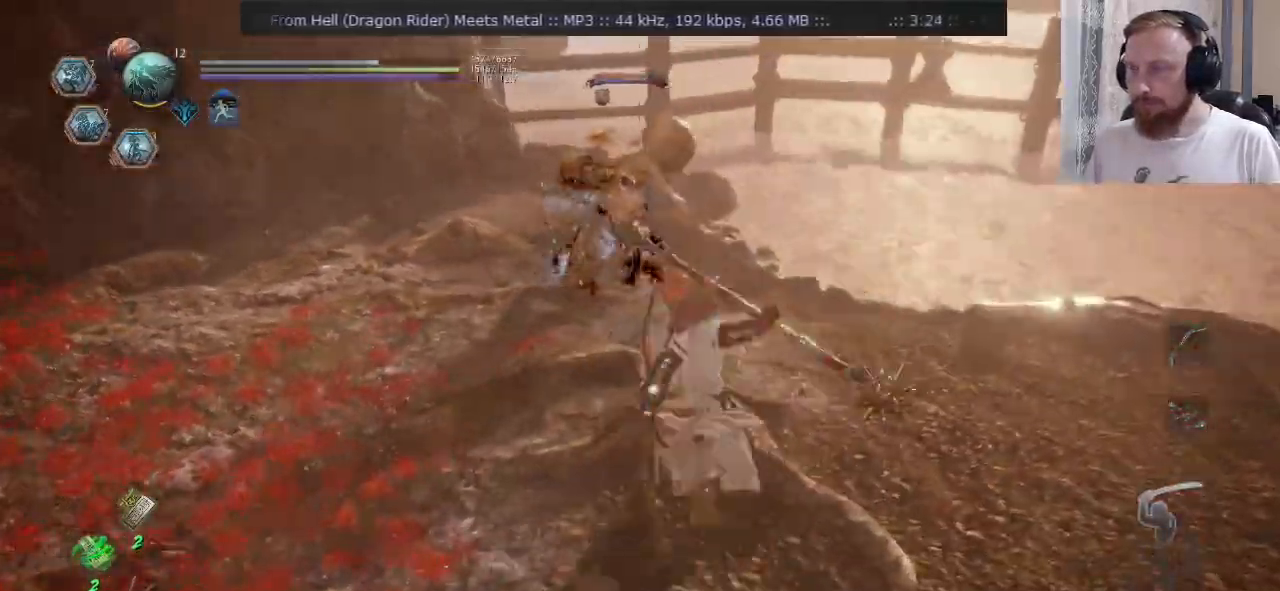
{"buttons": ["CROSS", "SQUARE"], "left_stick": "up", "right_stick": "center"}
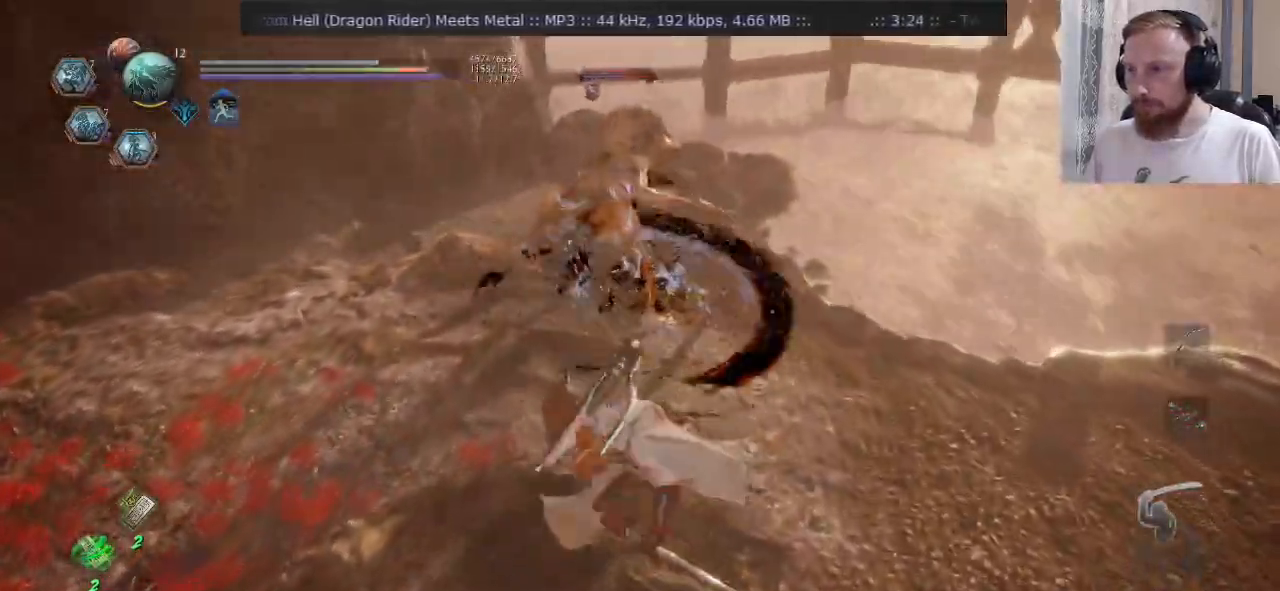
{"buttons": ["SQUARE"], "left_stick": "up-right", "right_stick": "center", "events": [[234, "CROSS", "up"], [234, "SQUARE", "up"], [334, "R2", "down"], [334, "SQUARE", "down"], [351, "left_stick", "up-right"], [417, "R2", "up"], [417, "SQUARE", "up"], [484, "SQUARE", "down"]]}
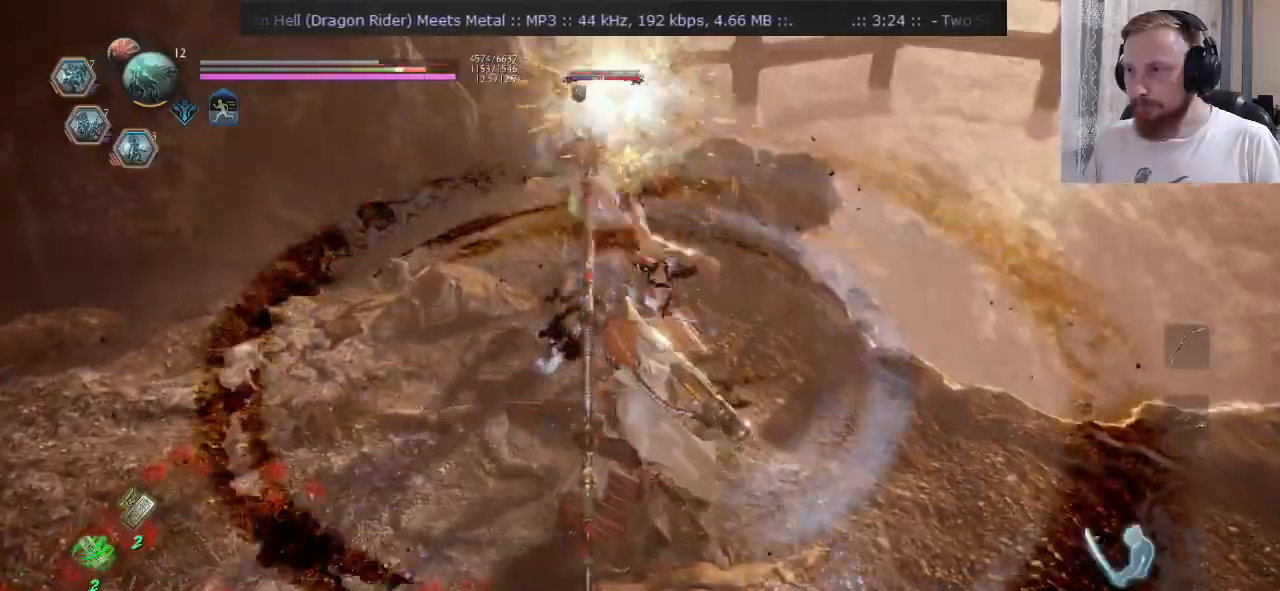
{"buttons": [], "left_stick": "down-right", "right_stick": "center", "events": [[16, "left_stick", "right"], [100, "SQUARE", "up"], [183, "left_stick", "down-right"], [217, "SQUARE", "down"], [350, "SQUARE", "up"]]}
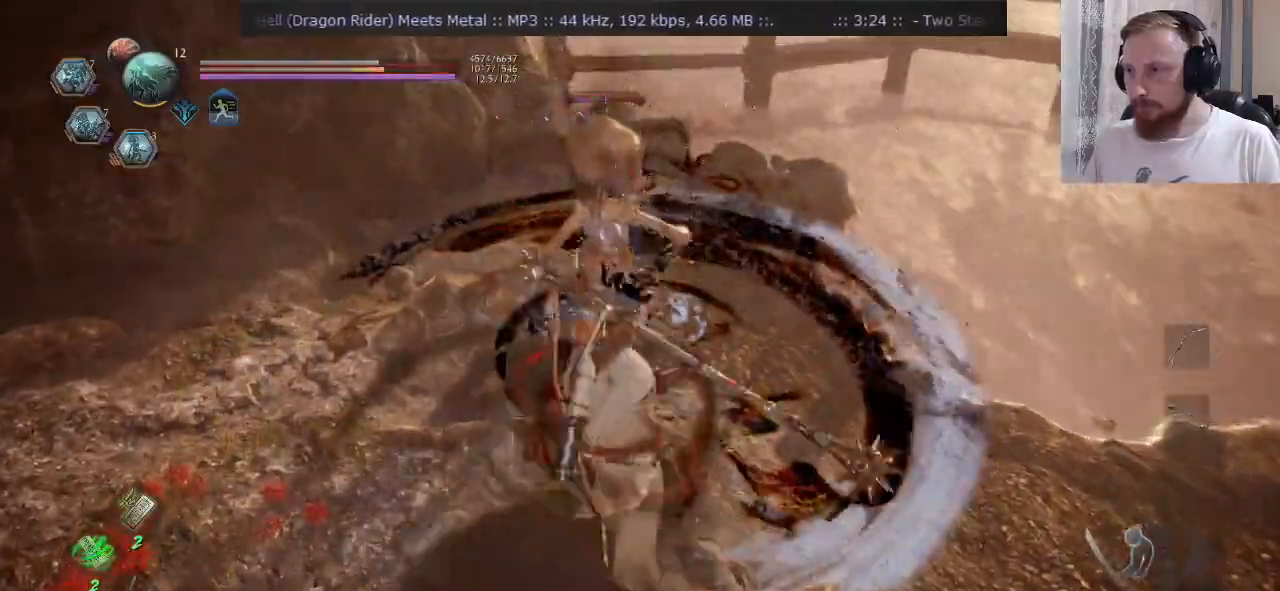
{"buttons": [], "left_stick": "down-right", "right_stick": "center", "events": [[184, "R2", "down"], [200, "CIRCLE", "down"], [401, "CIRCLE", "up"], [417, "R2", "up"]]}
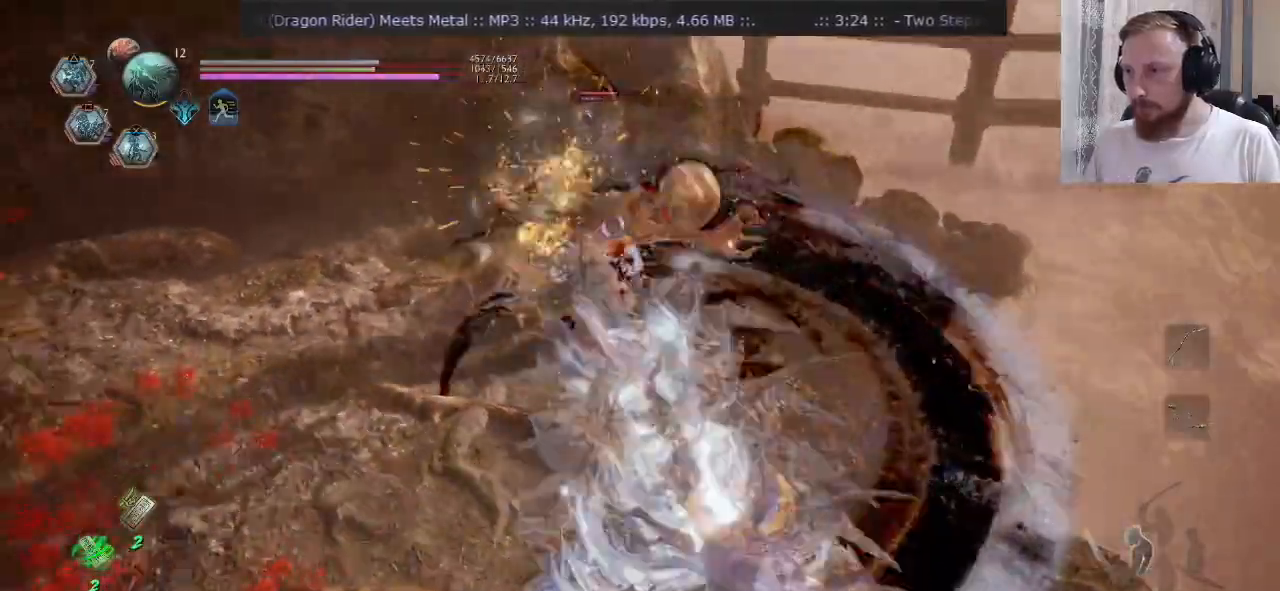
{"buttons": ["CROSS", "R2"], "left_stick": "up-right", "right_stick": "center", "events": [[66, "R2", "down"], [66, "left_stick", "right"], [317, "R2", "up"], [317, "left_stick", "up-right"], [417, "R2", "down"], [450, "CROSS", "down"]]}
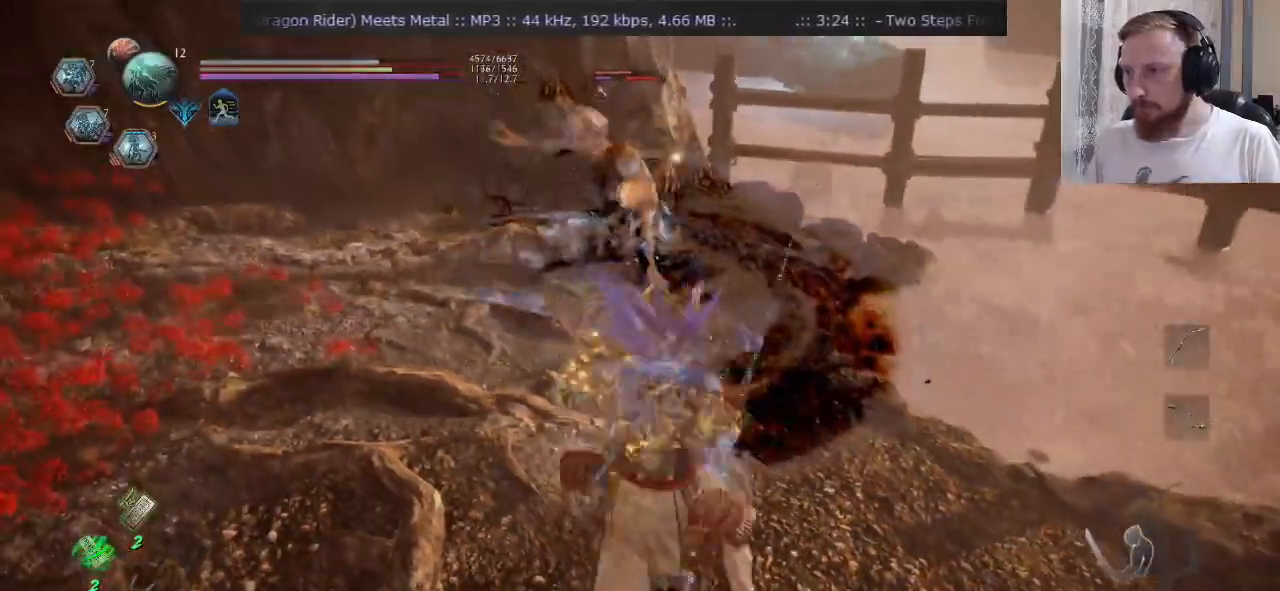
{"buttons": [], "left_stick": "right", "right_stick": "center", "events": [[34, "CROSS", "up"], [134, "left_stick", "center"], [250, "left_stick", "right"], [334, "CROSS", "down"], [401, "R2", "up"], [417, "CROSS", "up"]]}
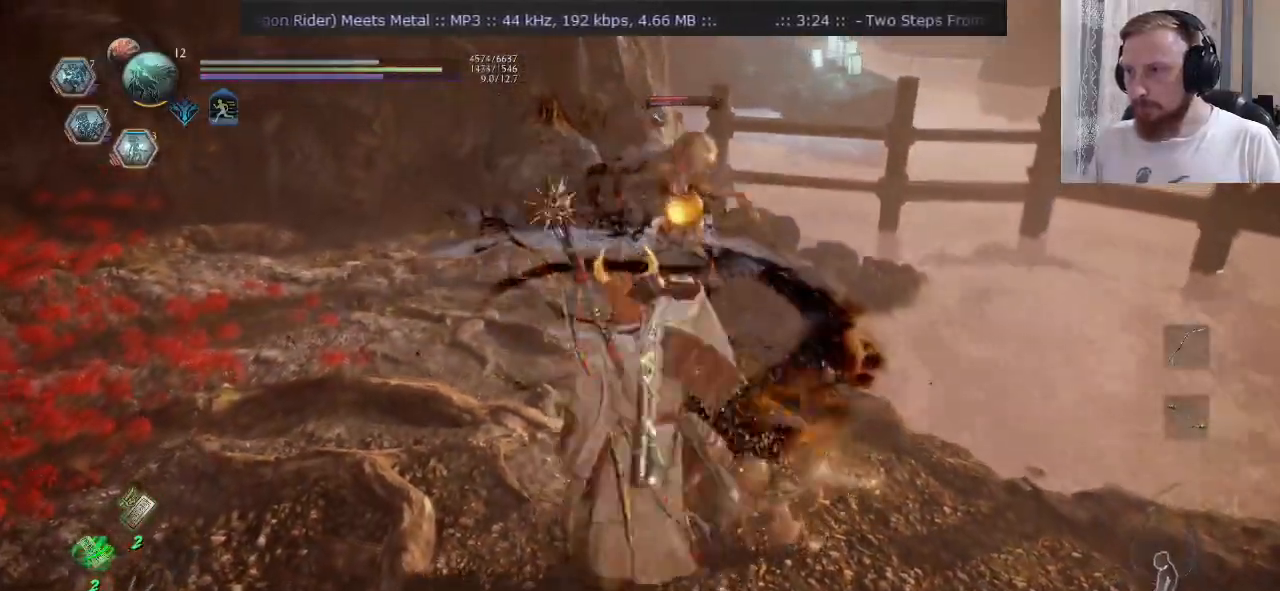
{"buttons": [], "left_stick": "right", "right_stick": "center", "events": [[83, "left_stick", "up-right"], [250, "R2", "down"], [250, "left_stick", "center"], [283, "CROSS", "down"], [333, "DPAD_RIGHT", "down"], [383, "CROSS", "up"], [383, "DPAD_RIGHT", "up"], [383, "R2", "up"], [483, "left_stick", "right"]]}
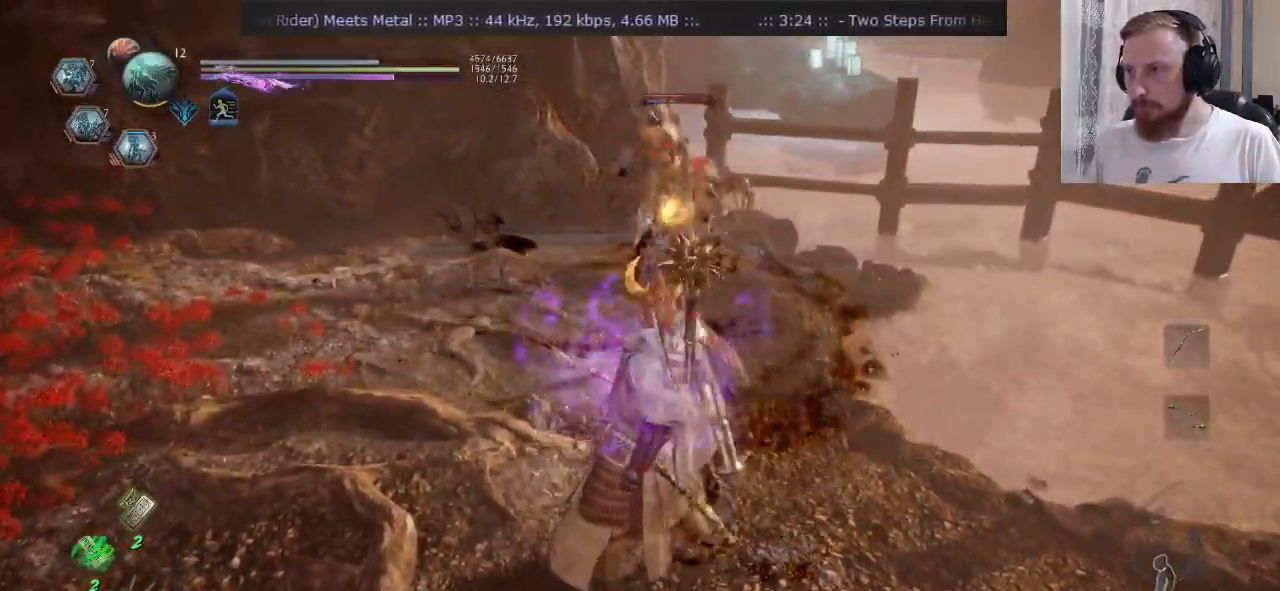
{"buttons": [], "left_stick": "up", "right_stick": "center", "events": [[50, "left_stick", "up-right"], [150, "CROSS", "down"], [250, "CROSS", "up"], [267, "left_stick", "up"], [284, "R2", "down"], [334, "SQUARE", "down"], [417, "SQUARE", "up"], [467, "R2", "up"]]}
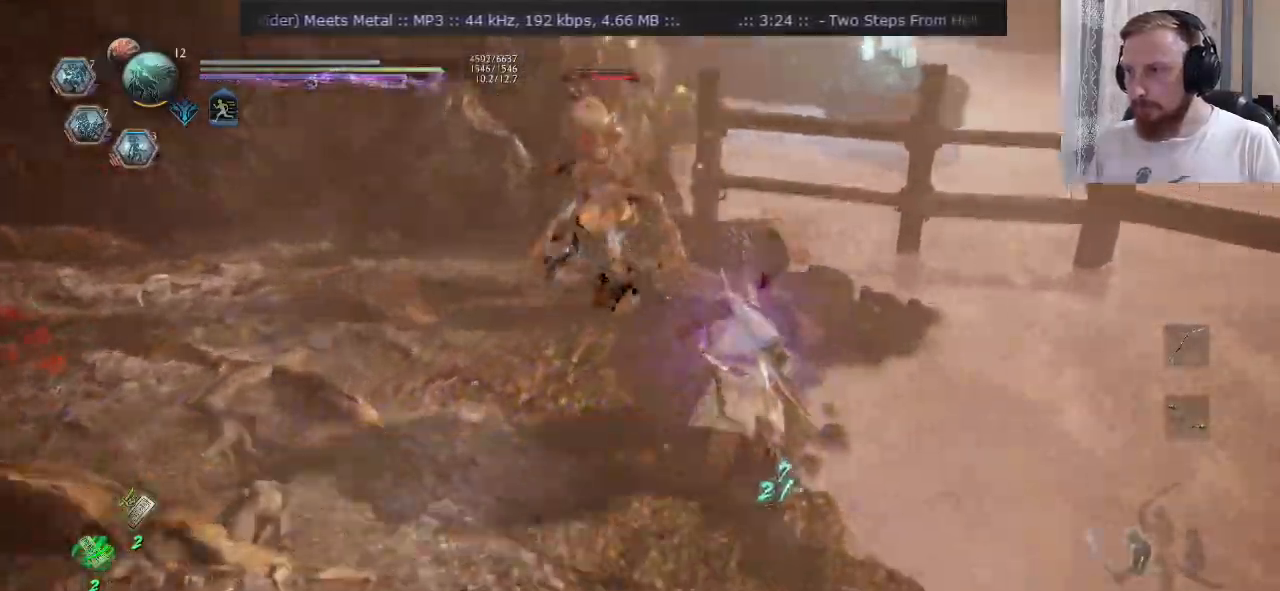
{"buttons": ["CROSS", "R2"], "left_stick": "down-left", "right_stick": "center", "events": [[50, "R2", "down"], [83, "SQUARE", "down"], [150, "left_stick", "up-right"], [200, "SQUARE", "up"], [267, "left_stick", "center"], [367, "left_stick", "down-left"], [467, "CROSS", "down"]]}
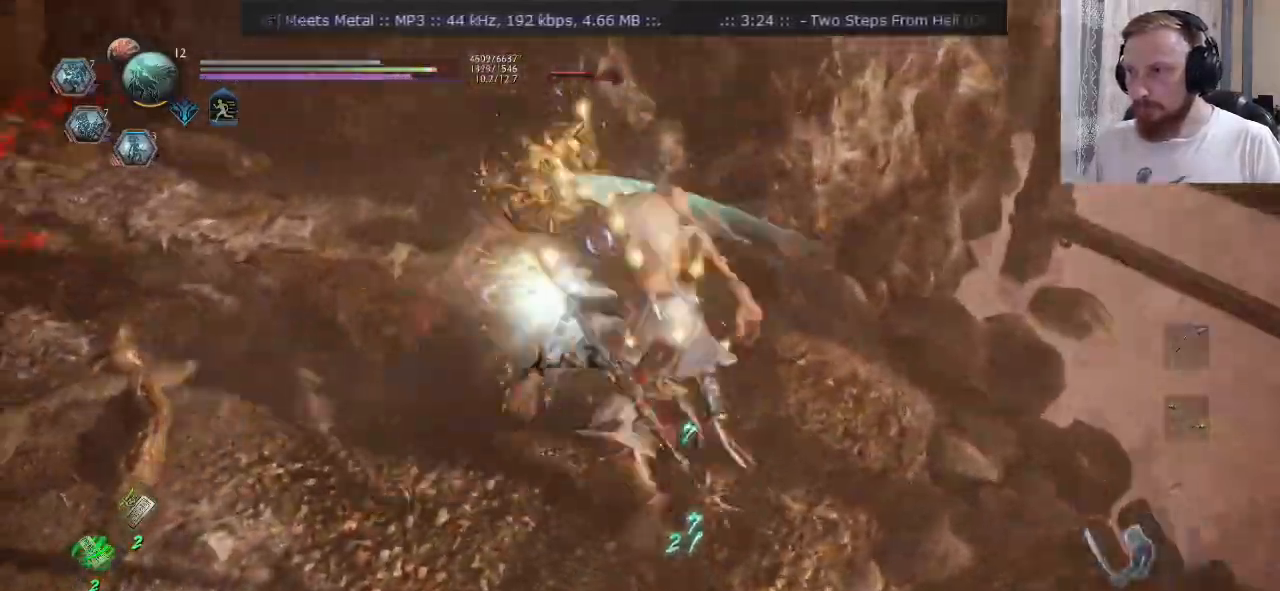
{"buttons": [], "left_stick": "up-right", "right_stick": "center"}
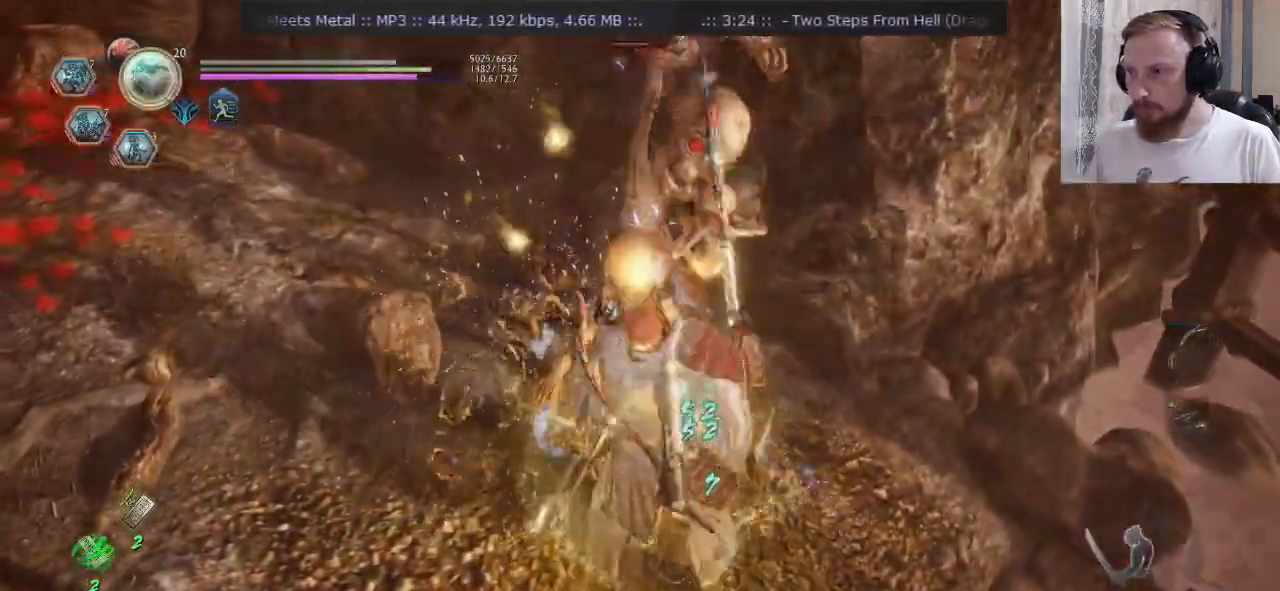
{"buttons": ["CROSS", "R2"], "left_stick": "down-left", "right_stick": "center", "events": [[267, "CROSS", "down"], [283, "left_stick", "down-right"], [333, "left_stick", "down"], [417, "CROSS", "up"], [450, "R2", "down"], [467, "left_stick", "down-left"], [500, "CROSS", "down"]]}
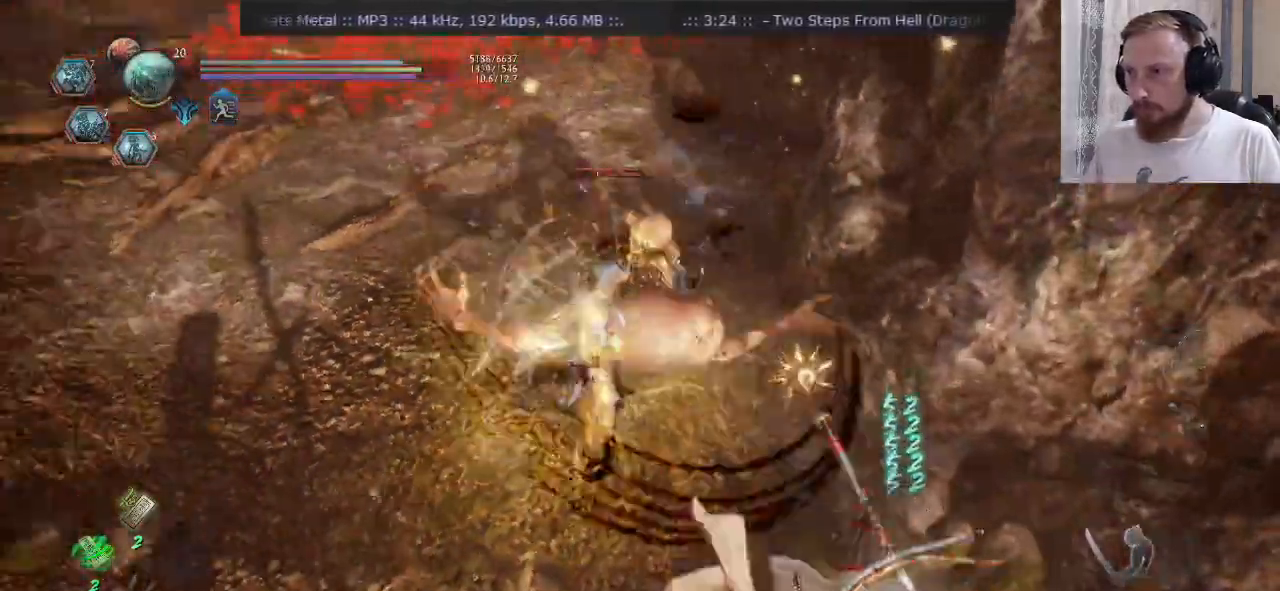
{"buttons": ["SQUARE"], "left_stick": "up-right", "right_stick": "center", "events": [[34, "R2", "up"], [67, "CROSS", "up"], [200, "R2", "down"], [200, "SQUARE", "down"], [234, "left_stick", "up-left"], [267, "SQUARE", "up"], [284, "R2", "up"], [451, "SQUARE", "down"], [501, "left_stick", "up-right"]]}
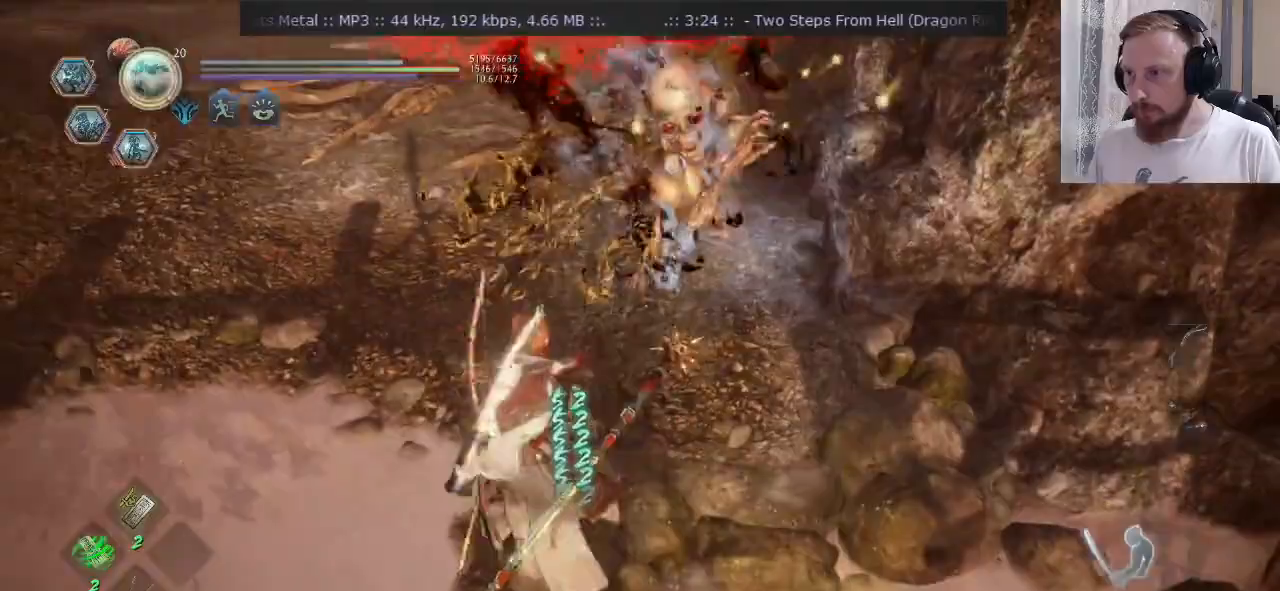
{"buttons": ["TRIANGLE"], "left_stick": "up-right", "right_stick": "center", "events": [[66, "SQUARE", "up"], [350, "TRIANGLE", "down"]]}
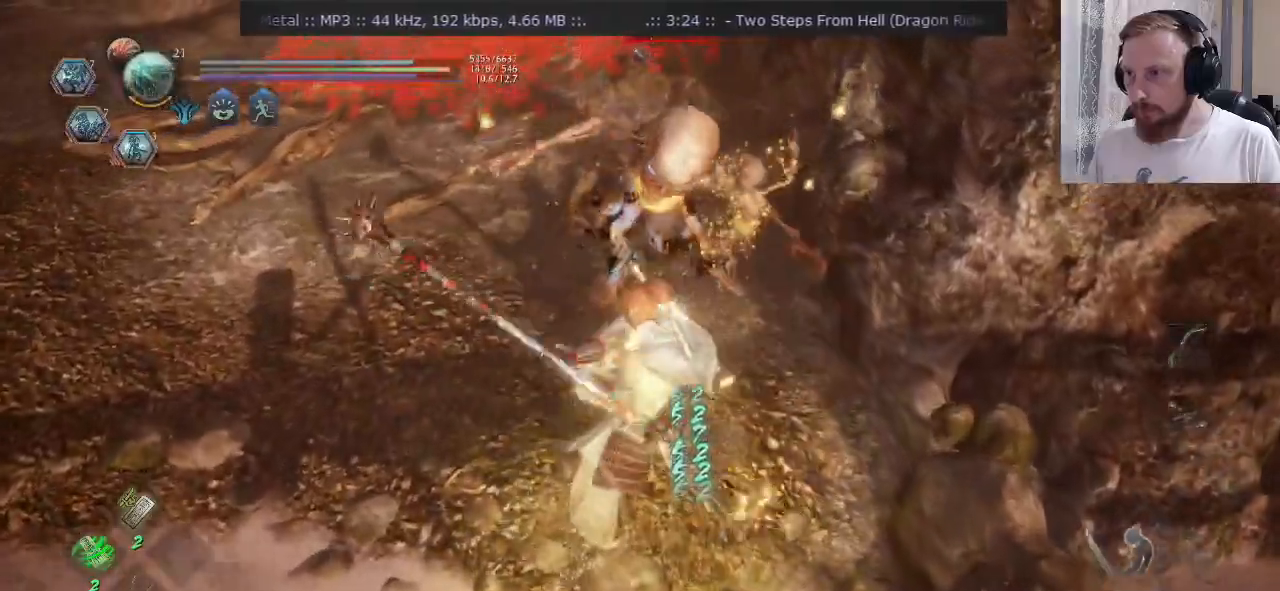
{"buttons": ["TRIANGLE"], "left_stick": "up-right", "right_stick": "center", "events": []}